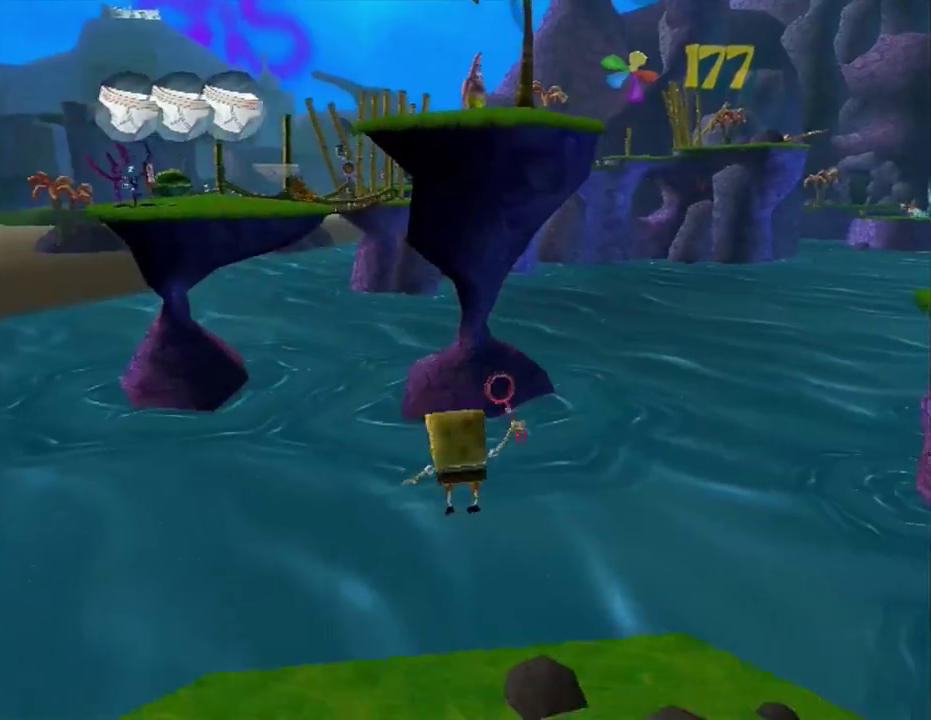
Gameplay with a controller (Xbox layout); each line is a JSON object with the inputs held at the frame after it. "events" lists button and stick changes between this image and that frame as [ms after this image, input, new state], when the widget could be followed in between. This overlay highlights the sticks when they move; stick clicks (L3 R3) are not distinguishable. Not read: L2 L3 R2 R3.
{"buttons": [], "left_stick": "center", "right_stick": "center"}
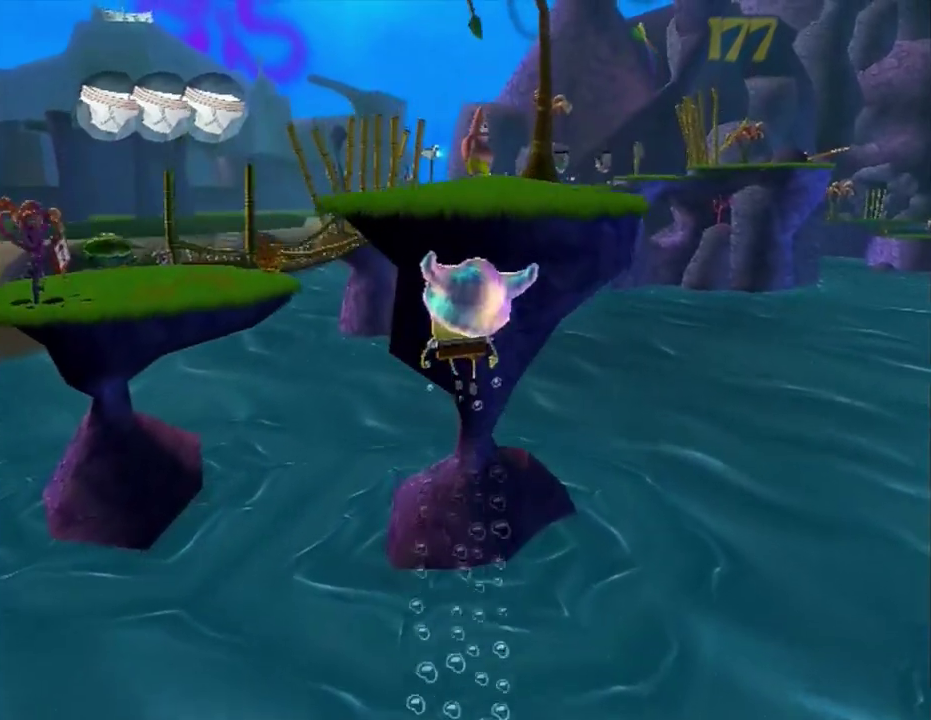
{"buttons": [], "left_stick": "center", "right_stick": "center"}
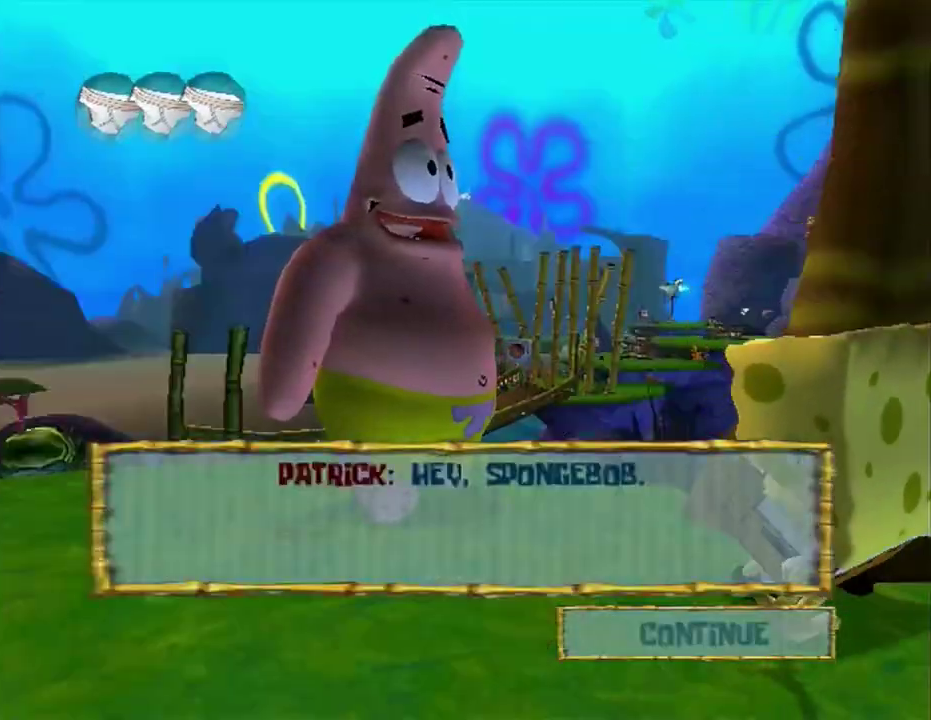
{"buttons": [], "left_stick": "down-left", "right_stick": "center", "events": [[17, "left_stick", "down-left"], [50, "B", "down"], [117, "B", "up"], [150, "right_stick", "left"], [400, "right_stick", "center"]]}
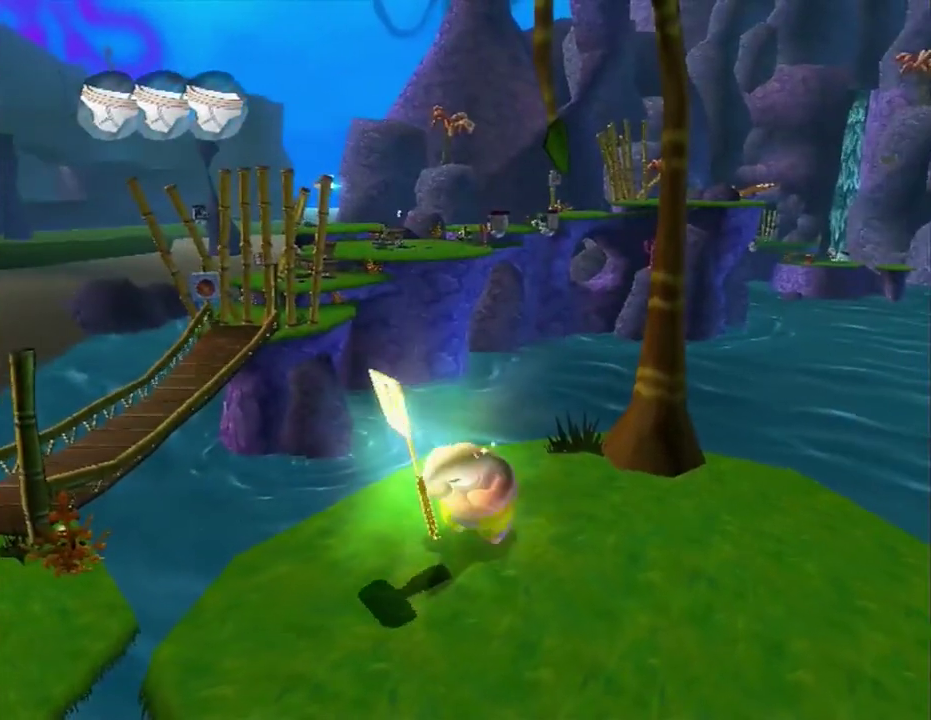
{"buttons": [], "left_stick": "down-left", "right_stick": "center", "events": []}
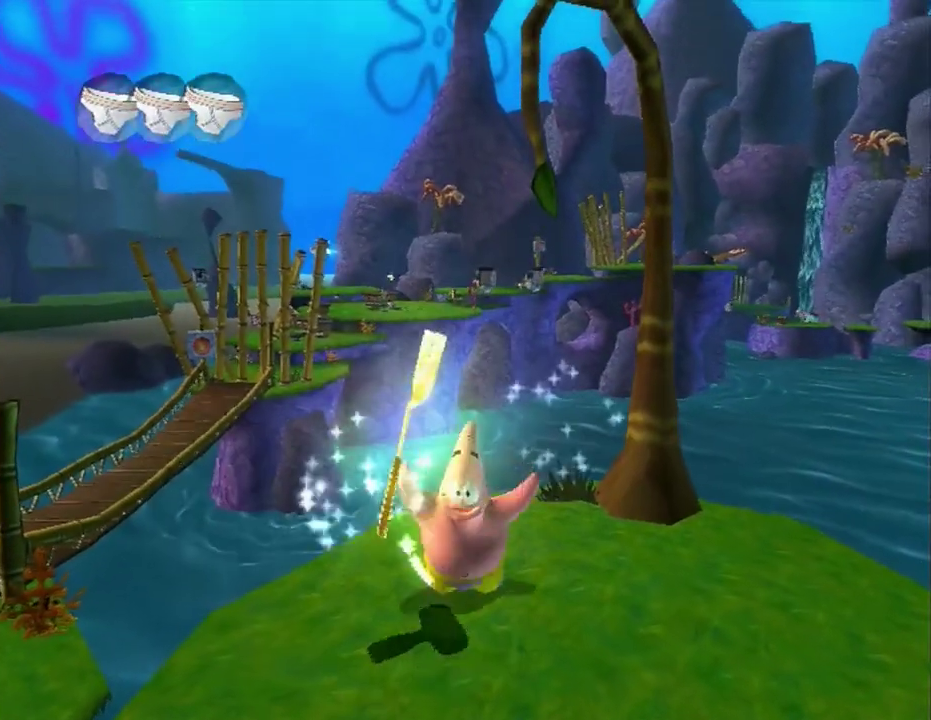
{"buttons": [], "left_stick": "down-left", "right_stick": "center", "events": []}
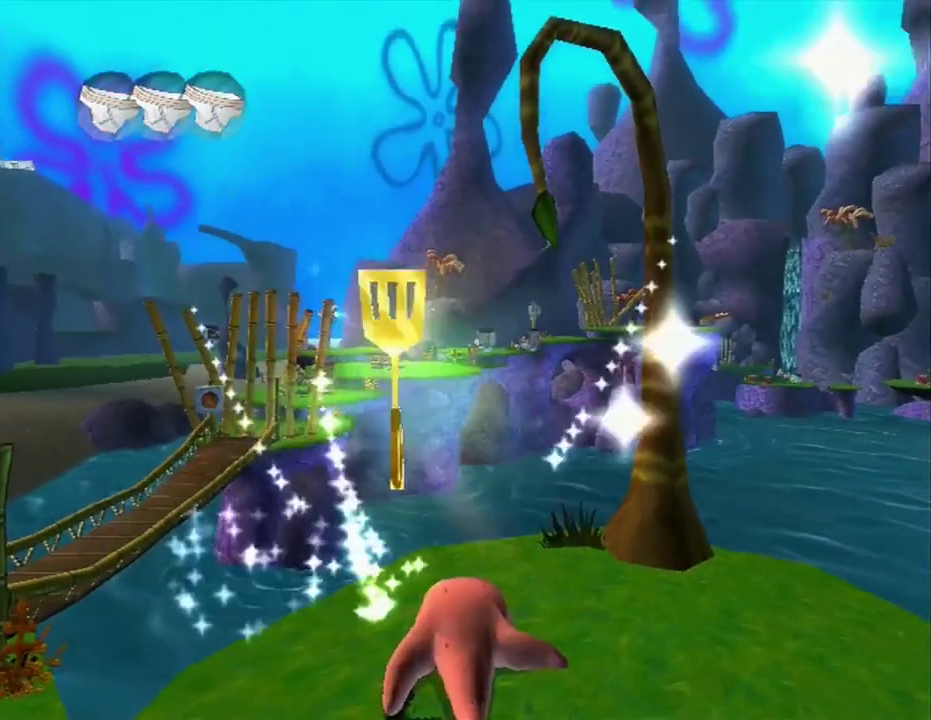
{"buttons": [], "left_stick": "center", "right_stick": "center", "events": [[450, "left_stick", "center"]]}
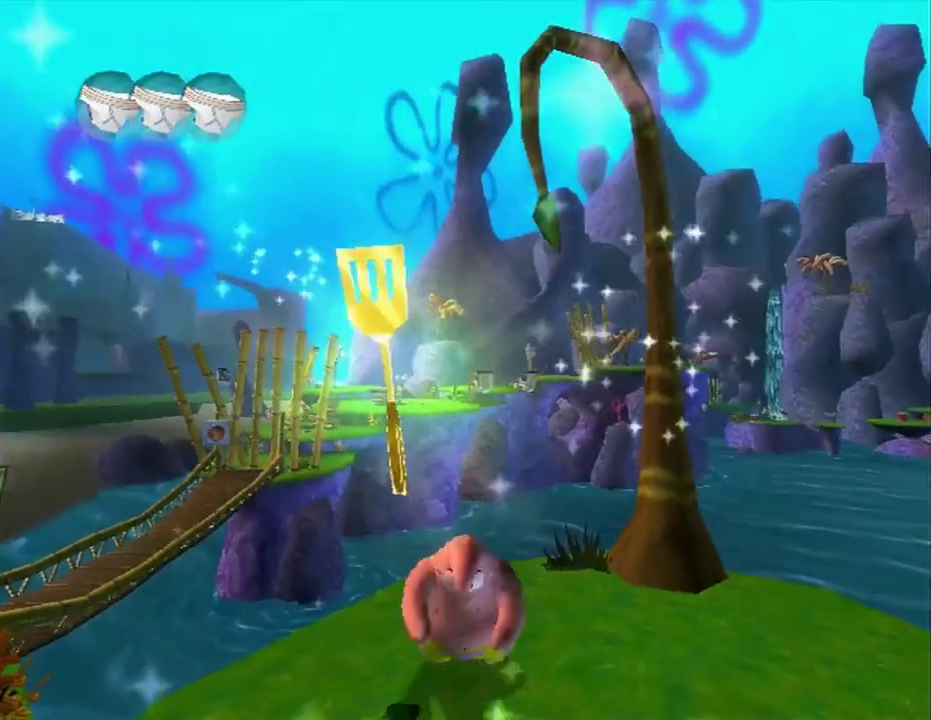
{"buttons": [], "left_stick": "center", "right_stick": "center", "events": []}
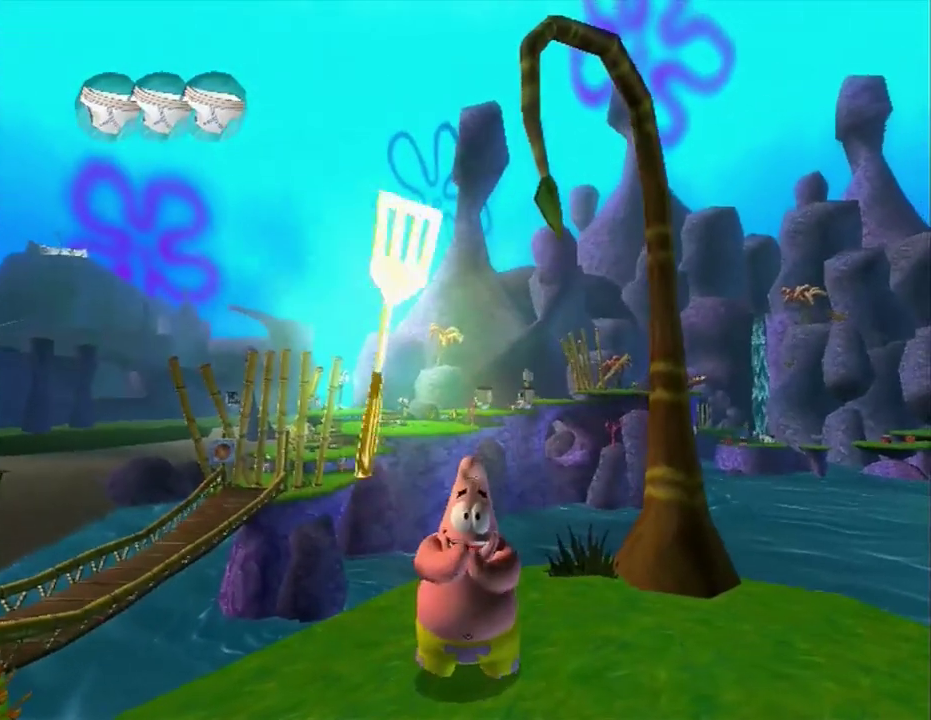
{"buttons": [], "left_stick": "up-right", "right_stick": "down-left", "events": [[217, "left_stick", "up"], [217, "right_stick", "up"], [283, "left_stick", "up-left"], [283, "right_stick", "up-right"], [450, "left_stick", "up-right"], [483, "right_stick", "down-left"]]}
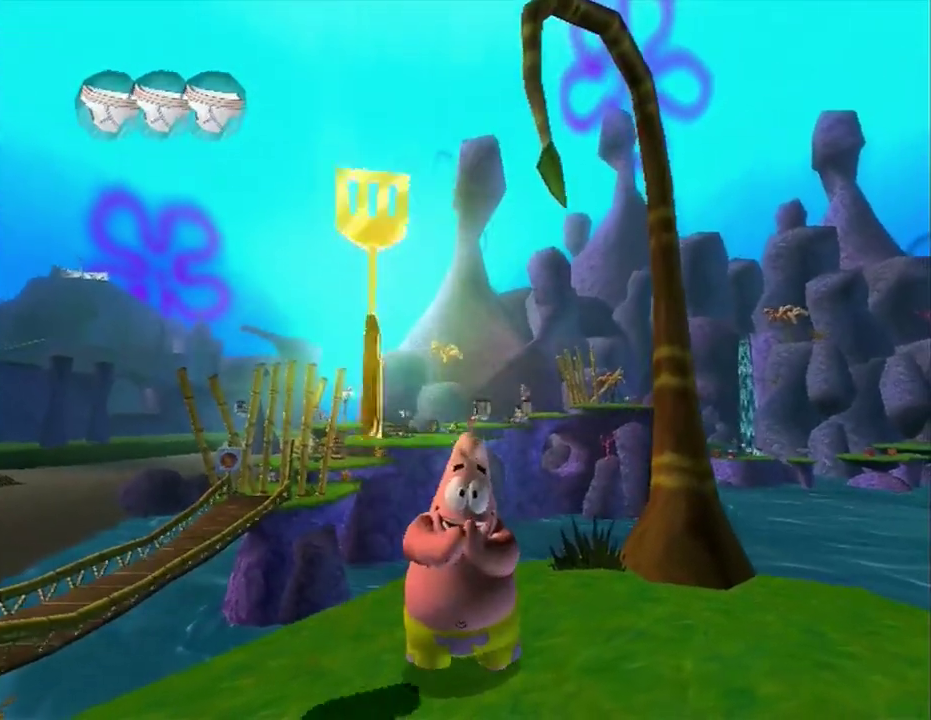
{"buttons": [], "left_stick": "center", "right_stick": "center", "events": [[33, "left_stick", "down-right"], [100, "right_stick", "right"], [117, "left_stick", "down-left"], [150, "right_stick", "up-right"], [200, "right_stick", "up"], [250, "left_stick", "up"], [250, "right_stick", "up-left"], [300, "left_stick", "up-right"], [317, "right_stick", "left"], [350, "left_stick", "right"], [383, "right_stick", "center"], [400, "left_stick", "center"]]}
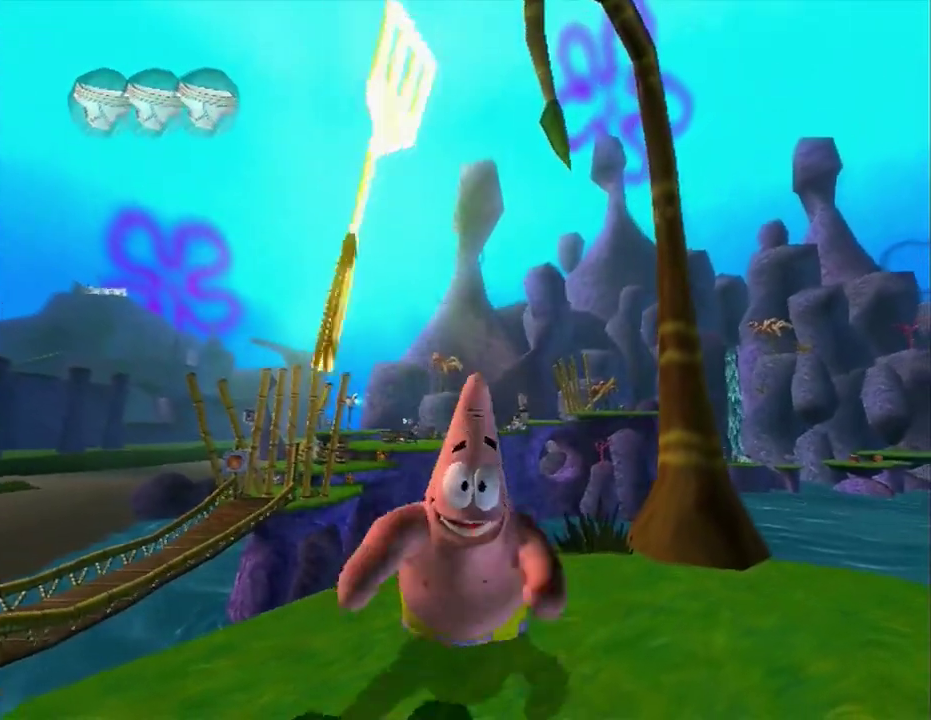
{"buttons": [], "left_stick": "center", "right_stick": "center", "events": []}
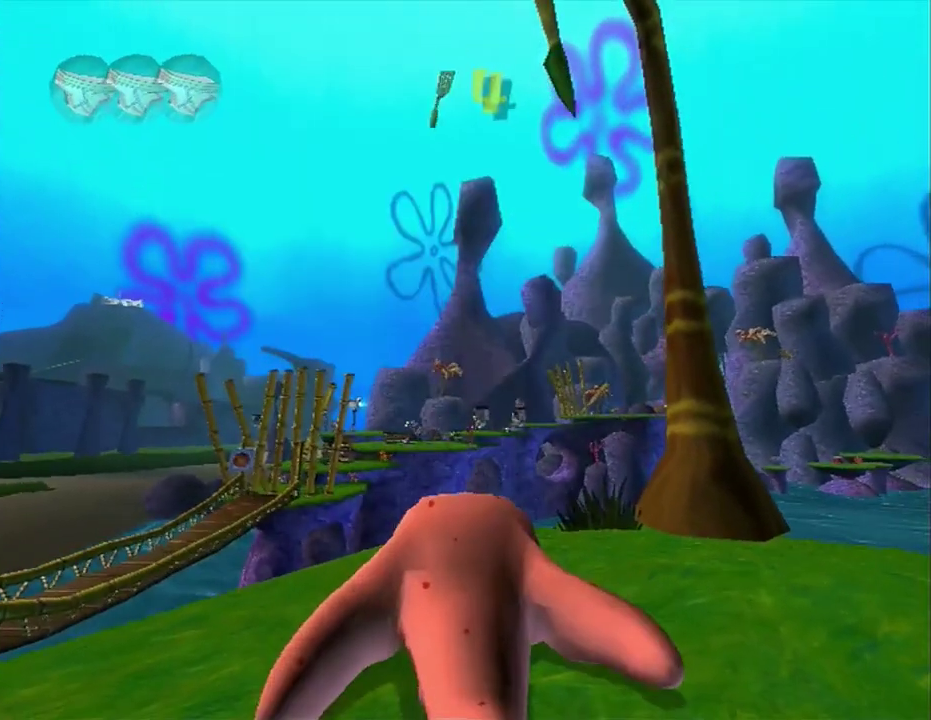
{"buttons": [], "left_stick": "center", "right_stick": "center", "events": []}
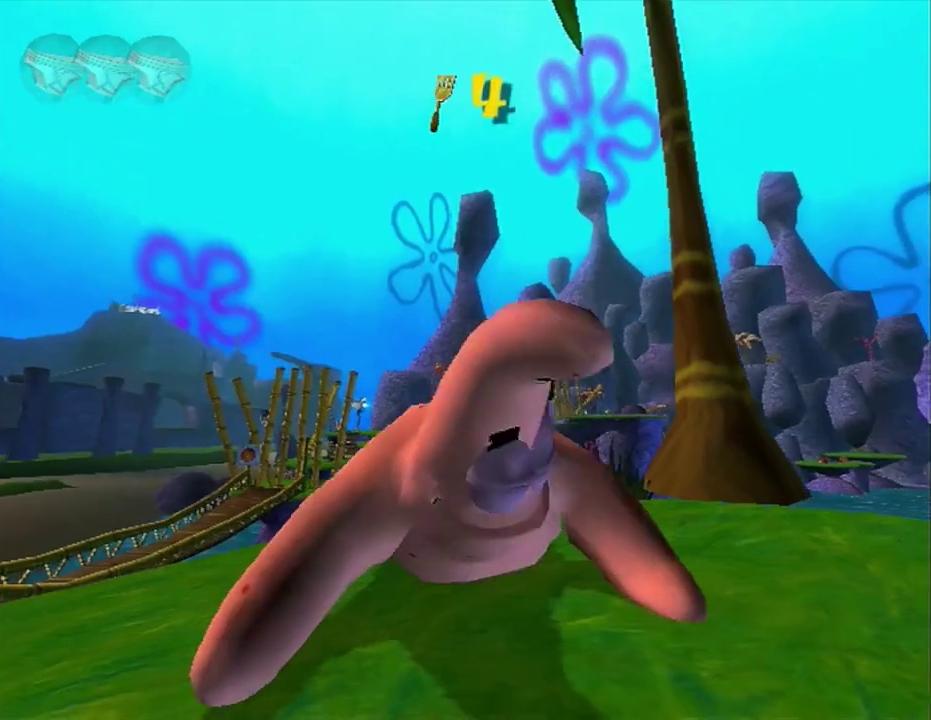
{"buttons": [], "left_stick": "center", "right_stick": "center", "events": []}
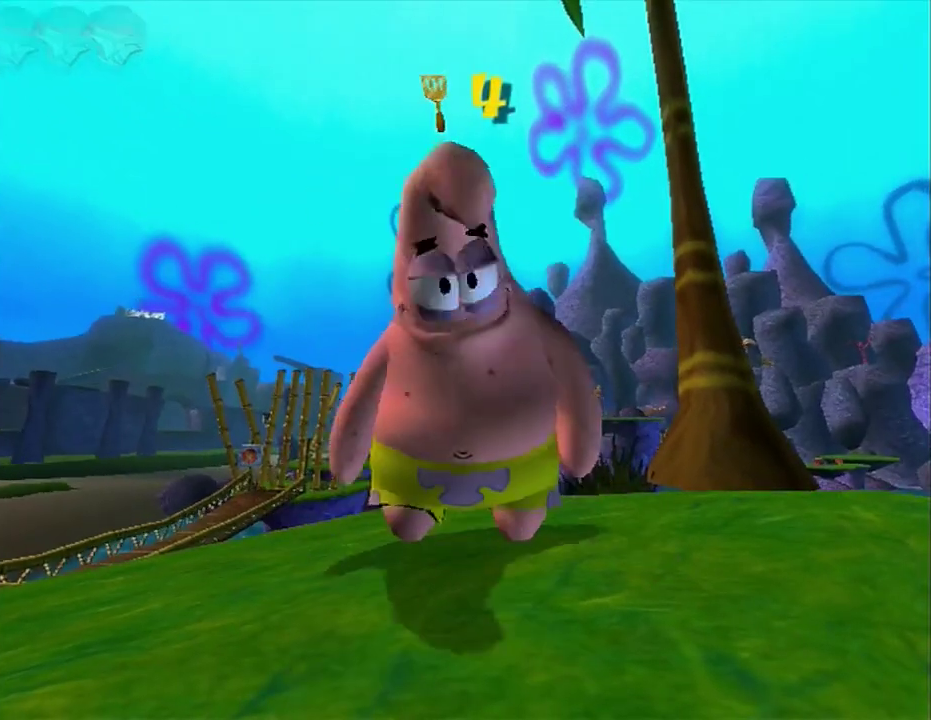
{"buttons": [], "left_stick": "center", "right_stick": "center", "events": []}
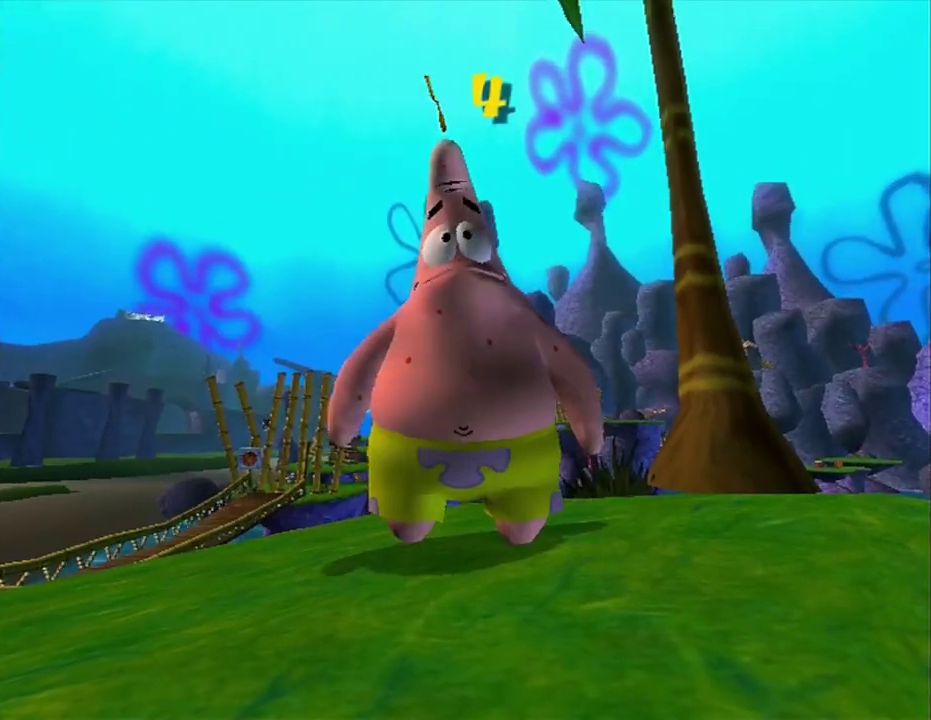
{"buttons": [], "left_stick": "center", "right_stick": "center", "events": []}
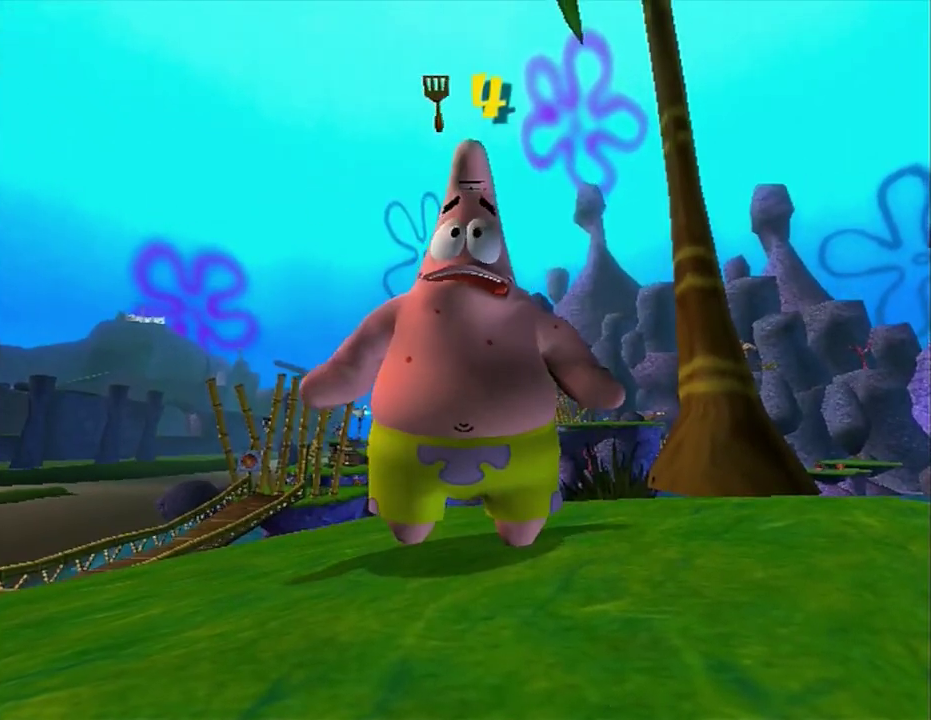
{"buttons": ["A"], "left_stick": "center", "right_stick": "center", "events": [[350, "right_stick", "up"], [417, "right_stick", "center"], [483, "A", "down"]]}
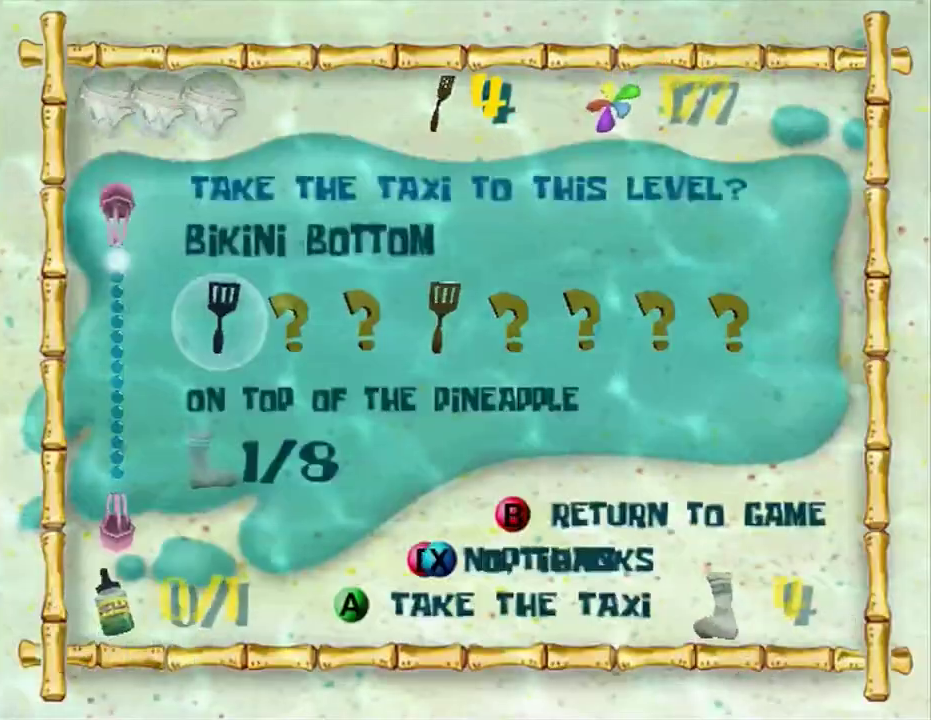
{"buttons": [], "left_stick": "center", "right_stick": "center", "events": [[83, "A", "up"], [283, "A", "down"], [350, "A", "up"]]}
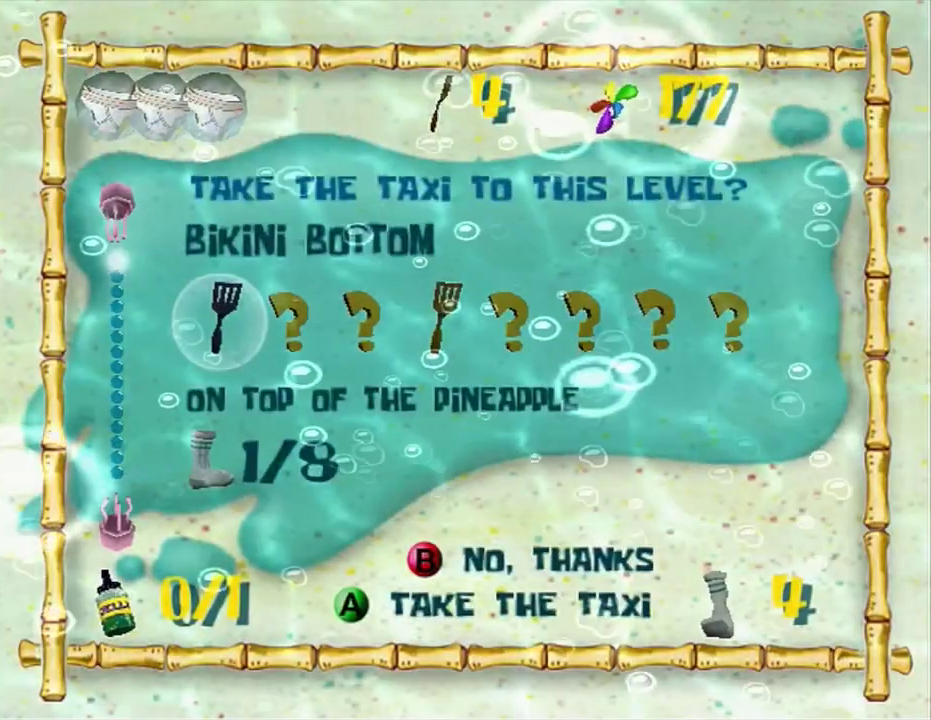
{"buttons": ["A"], "left_stick": "center", "right_stick": "center", "events": [[300, "A", "down"], [367, "A", "up"], [450, "A", "down"]]}
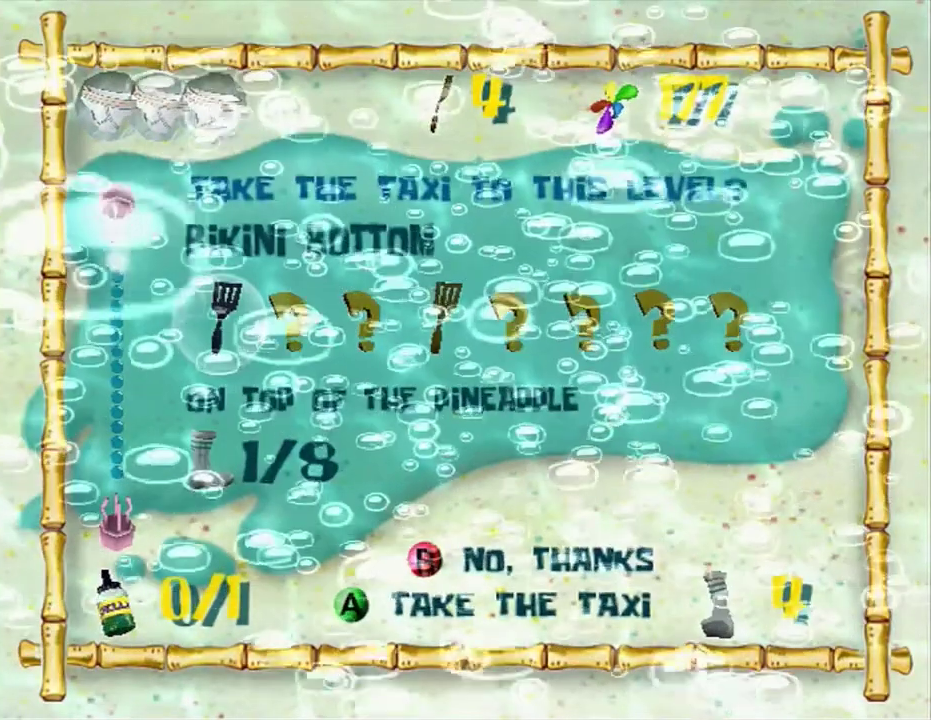
{"buttons": [], "left_stick": "up-right", "right_stick": "left", "events": [[83, "A", "up"], [283, "left_stick", "up-right"], [283, "right_stick", "left"]]}
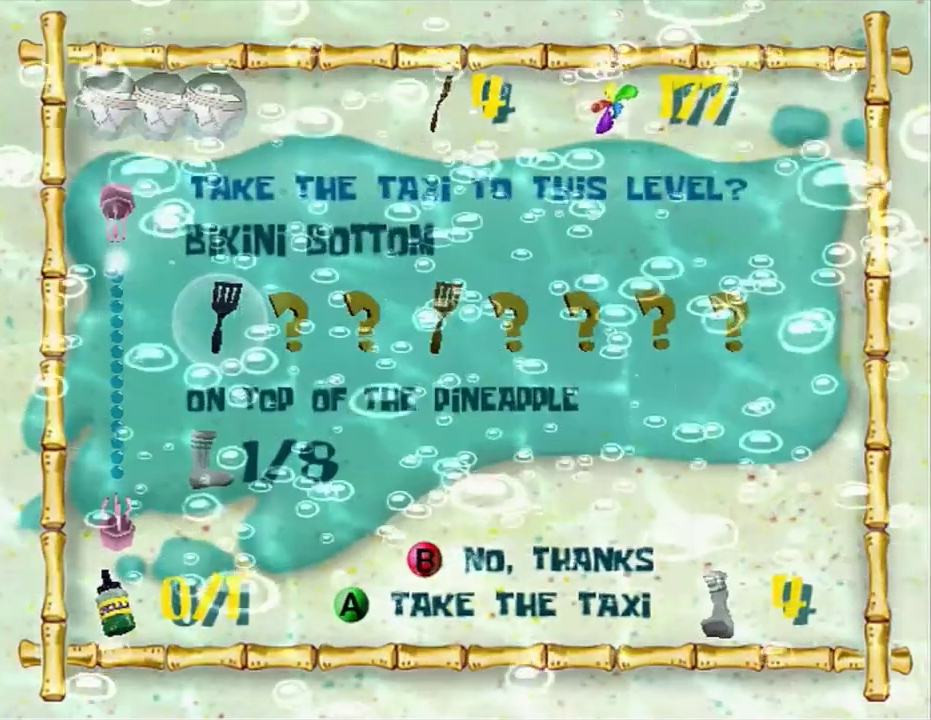
{"buttons": [], "left_stick": "down-right", "right_stick": "left"}
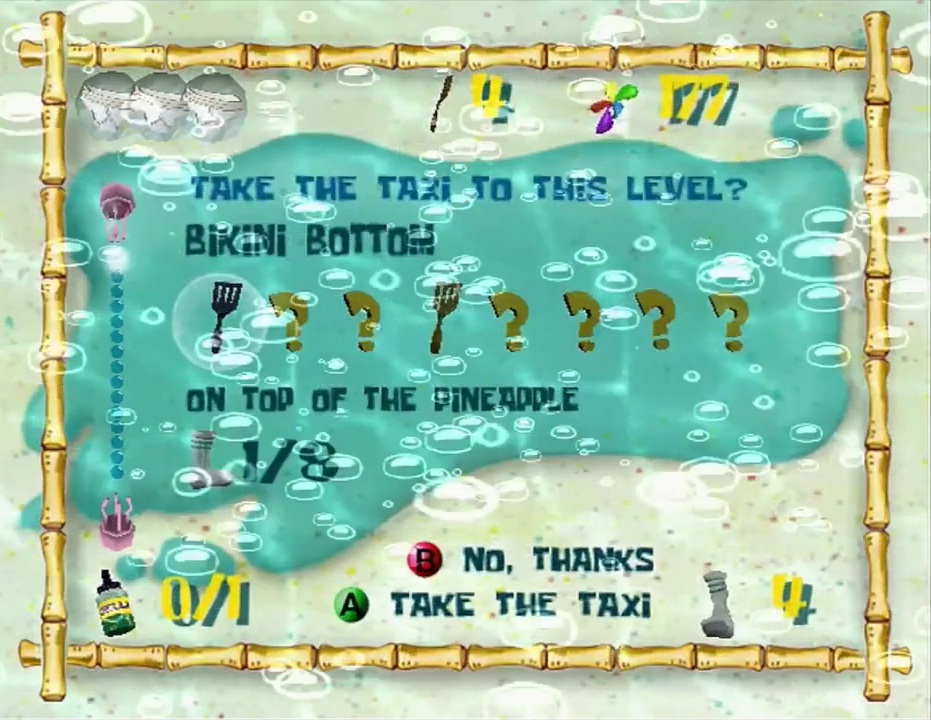
{"buttons": [], "left_stick": "right", "right_stick": "left"}
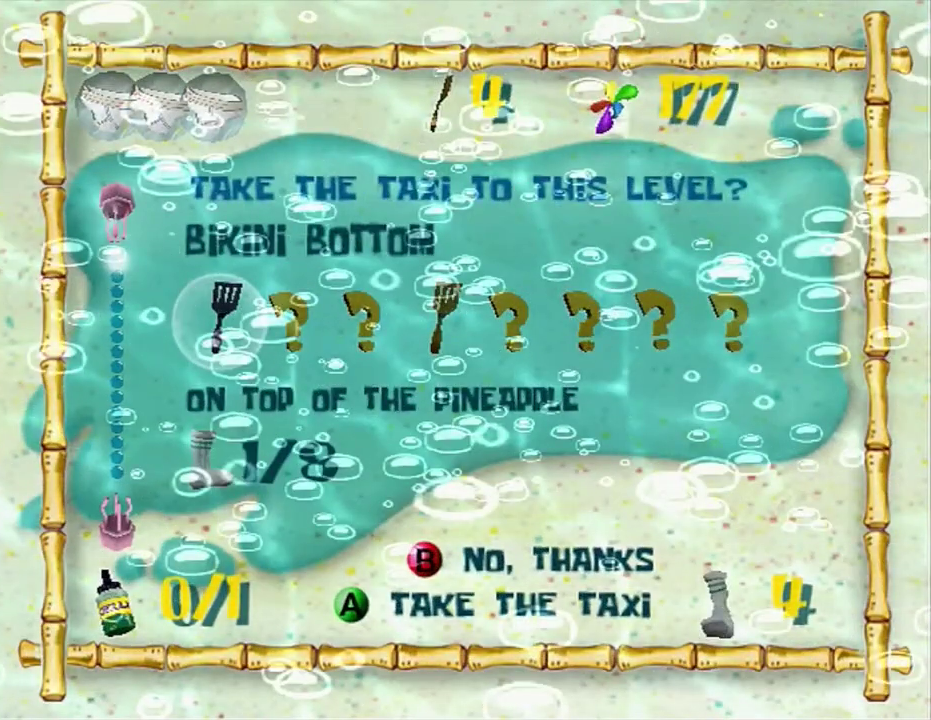
{"buttons": [], "left_stick": "up-right", "right_stick": "left", "events": [[233, "left_stick", "up-right"]]}
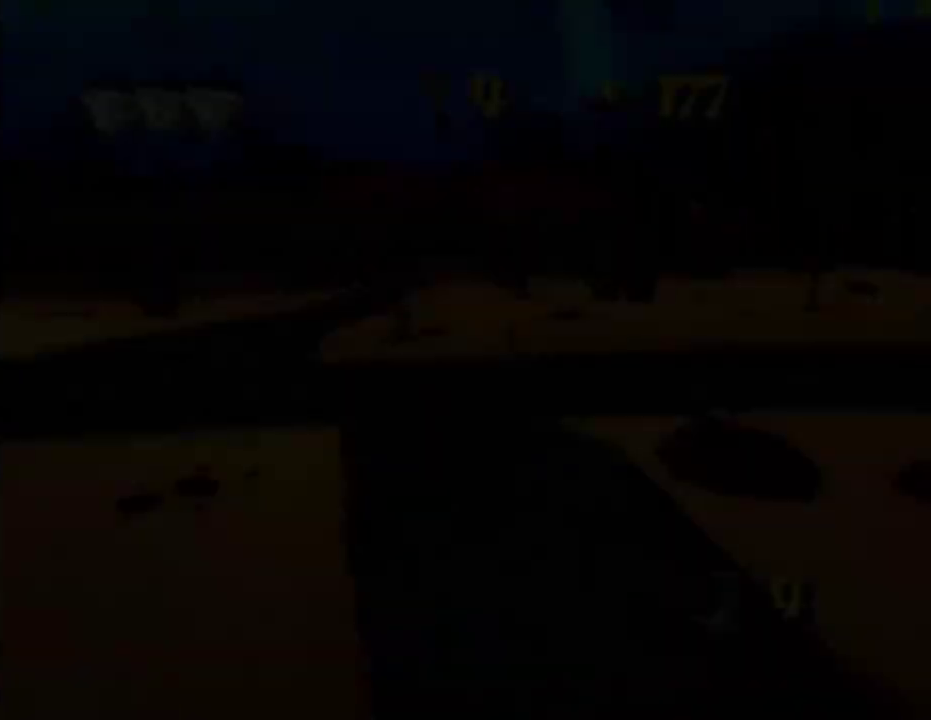
{"buttons": [], "left_stick": "center", "right_stick": "center"}
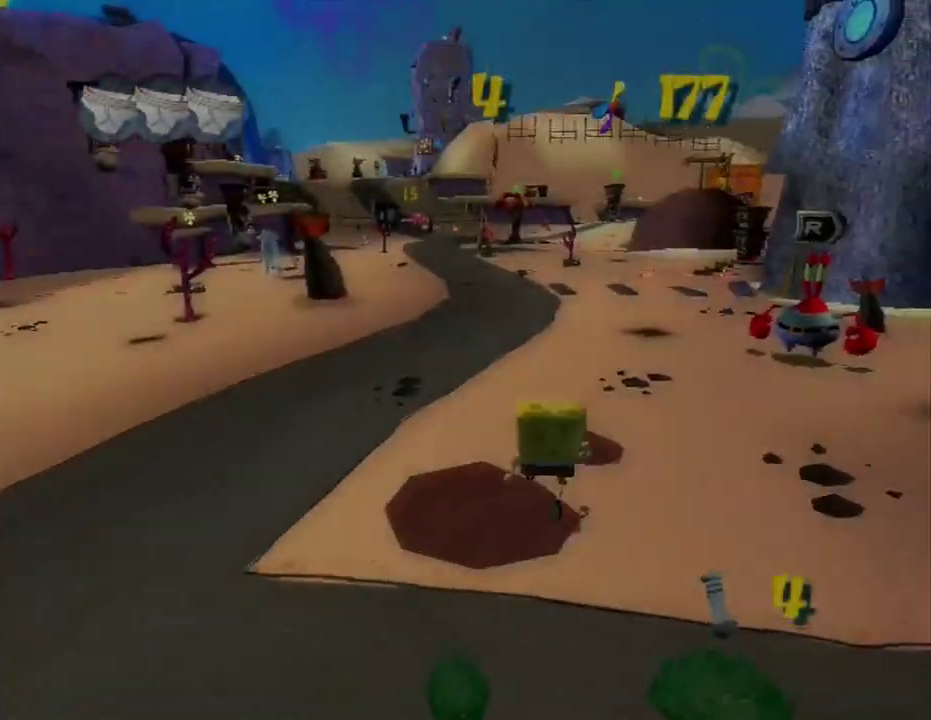
{"buttons": [], "left_stick": "center", "right_stick": "center"}
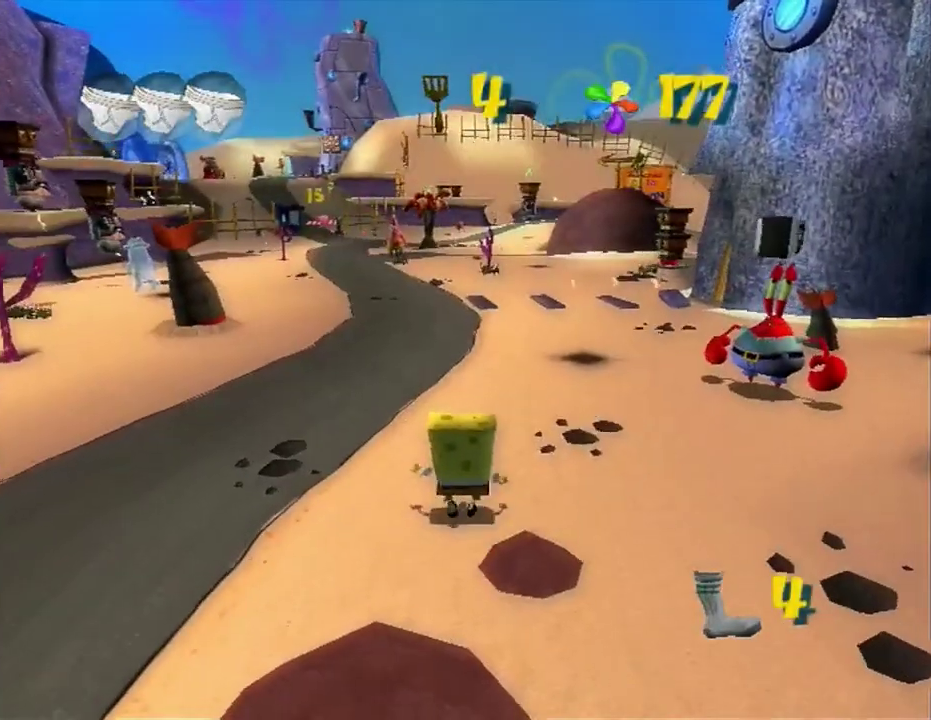
{"buttons": [], "left_stick": "center", "right_stick": "left"}
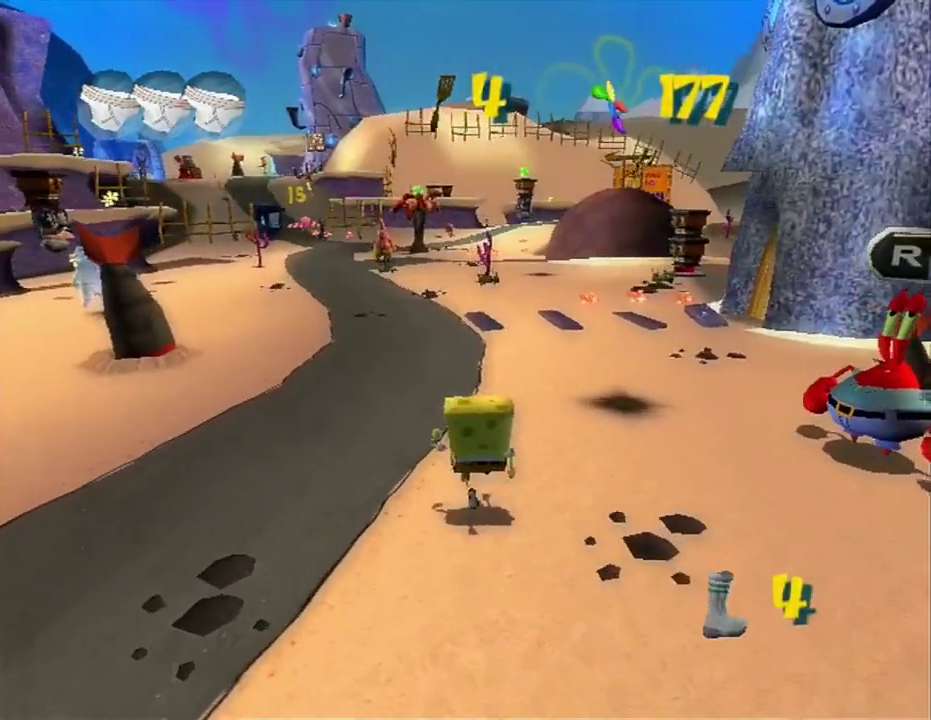
{"buttons": [], "left_stick": "center", "right_stick": "left"}
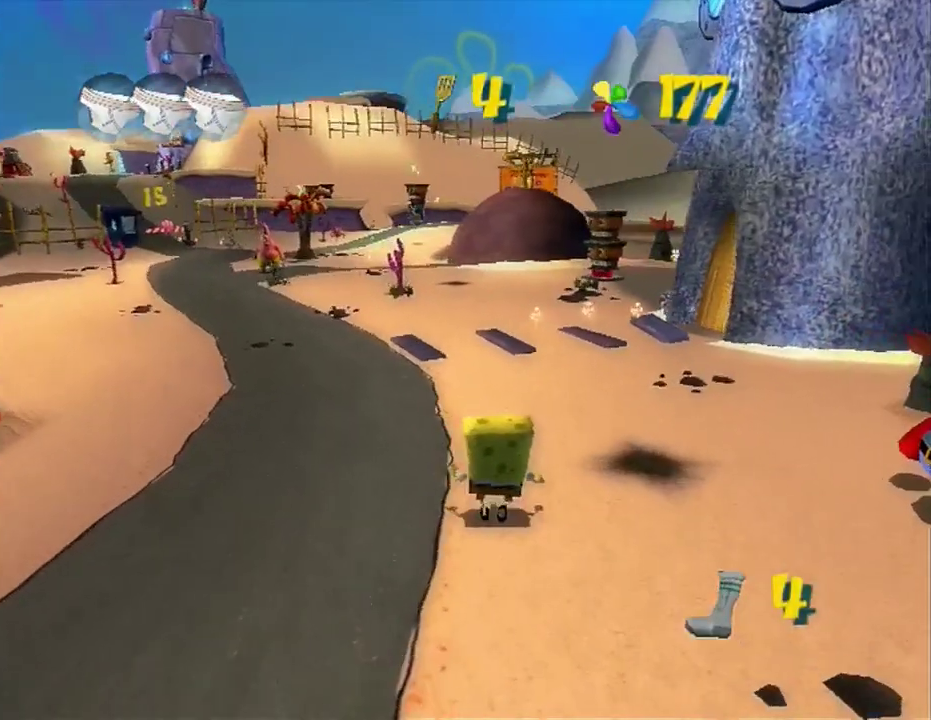
{"buttons": [], "left_stick": "center", "right_stick": "left"}
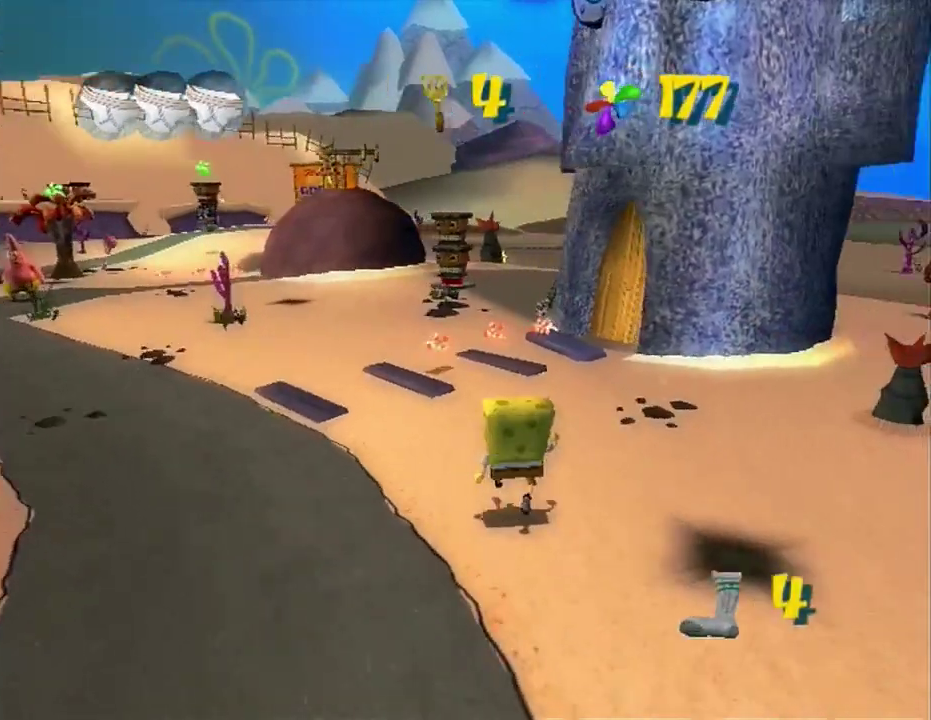
{"buttons": [], "left_stick": "up", "right_stick": "left"}
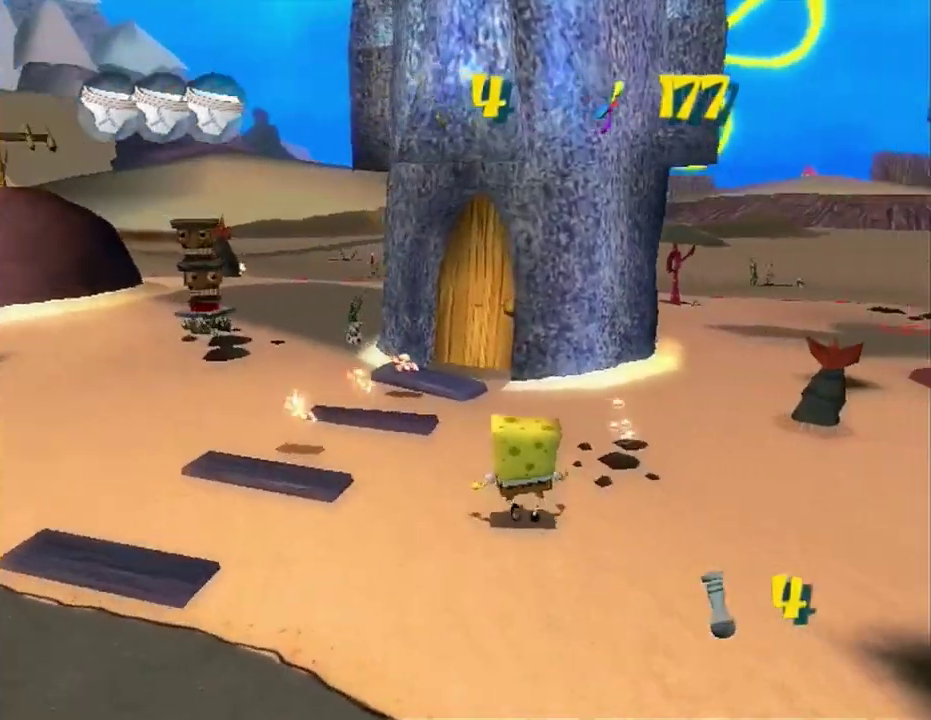
{"buttons": [], "left_stick": "up-left", "right_stick": "center", "events": [[17, "left_stick", "up-left"], [333, "right_stick", "center"]]}
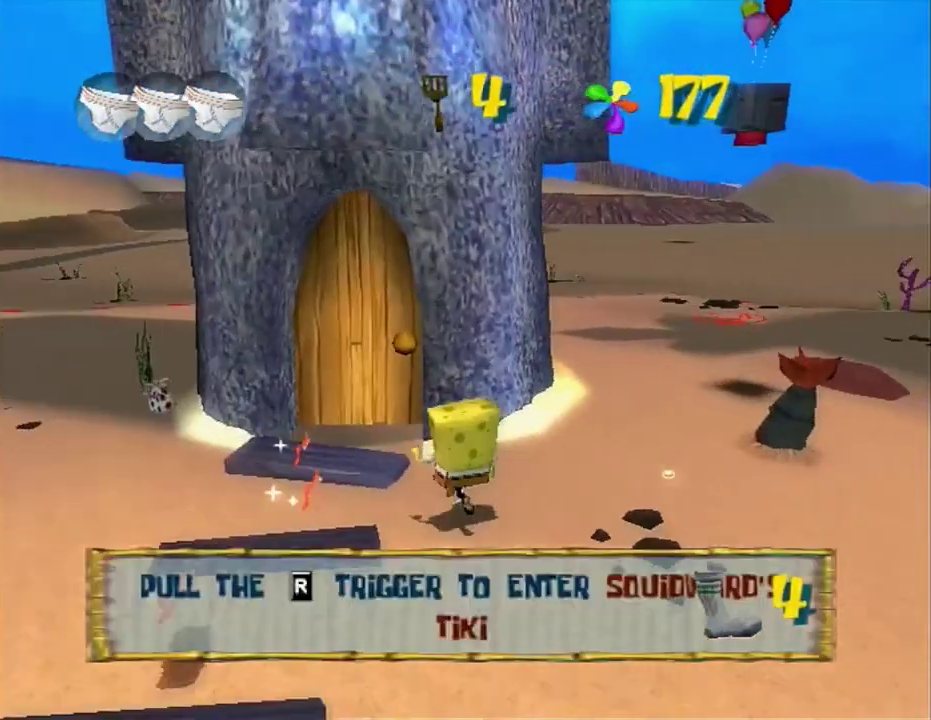
{"buttons": [], "left_stick": "center", "right_stick": "center"}
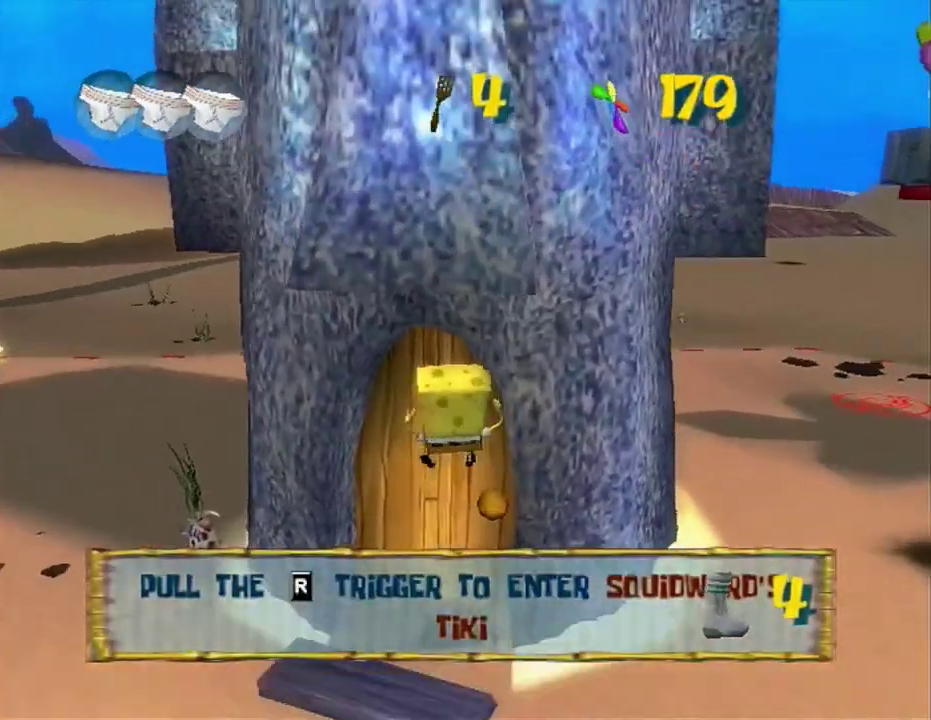
{"buttons": ["A"], "left_stick": "down", "right_stick": "center"}